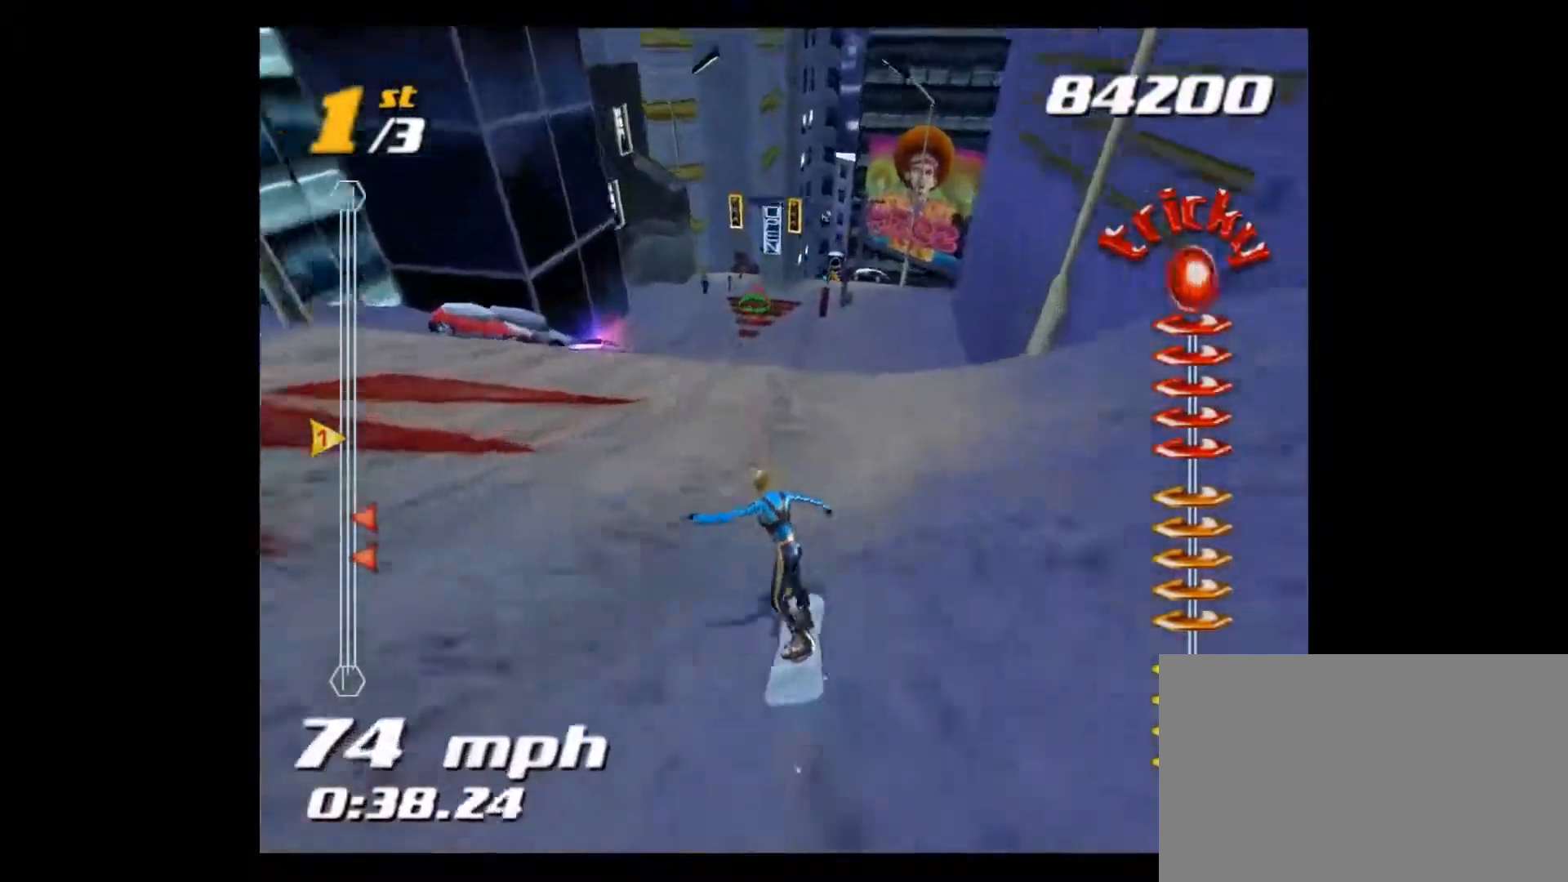
Gameplay with a controller (PlayStation layout); each line is a JSON object with the inputs held at the frame after it. "events" lists button and stick changes between this image and that frame as [ms after this image, input, new state], when the widget could be followed in between. Not read: L3 R3.
{"buttons": ["CROSS", "SQUARE"], "left_stick": "up", "right_stick": "center", "events": [[34, "CROSS", "down"], [67, "left_stick", "up"]]}
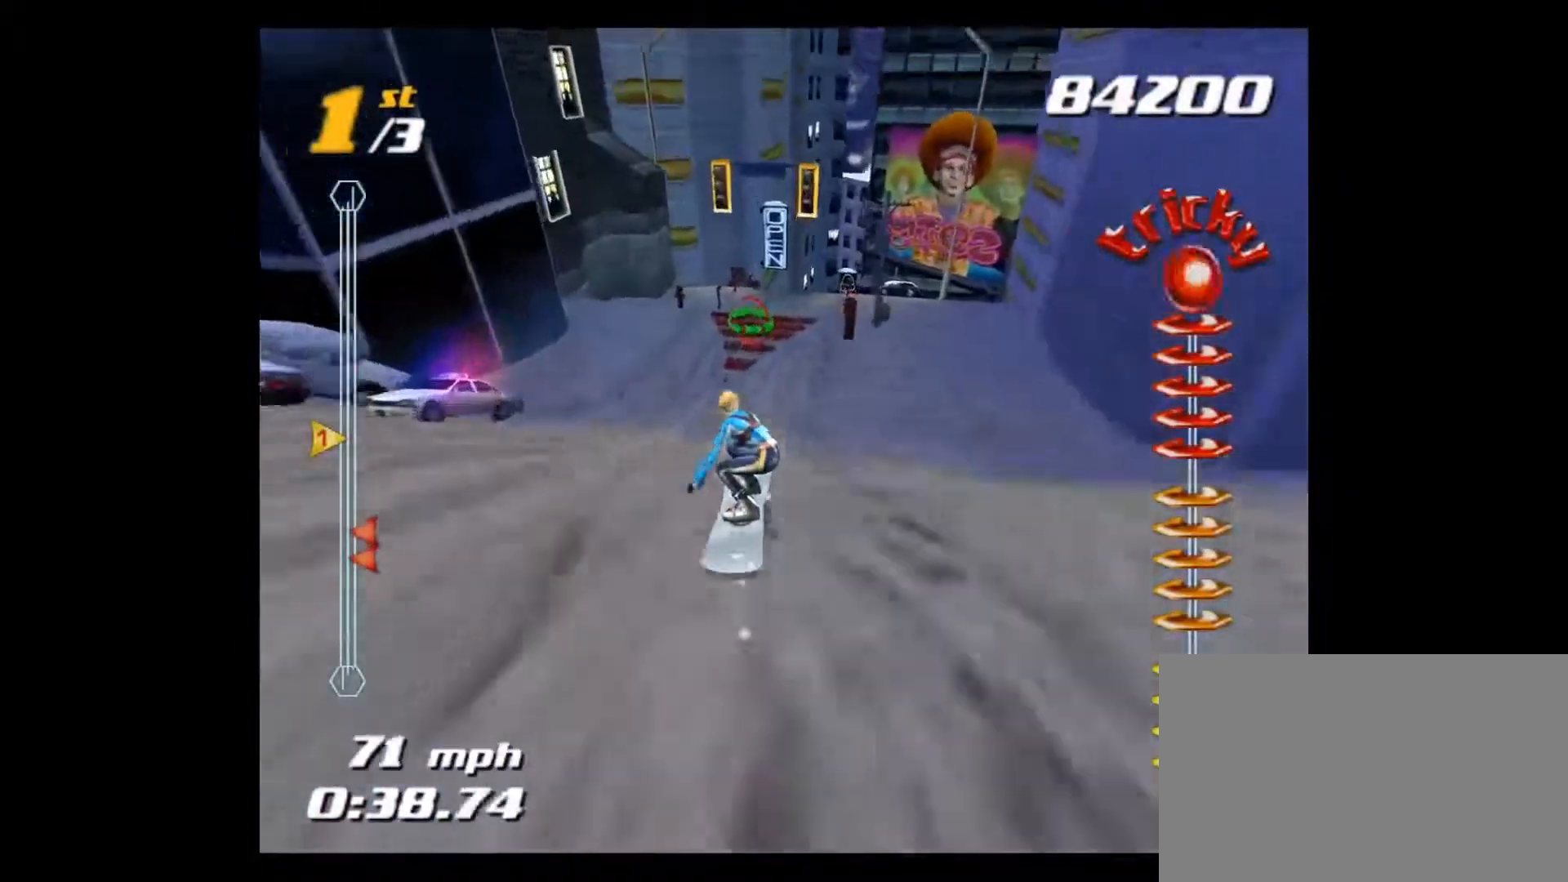
{"buttons": ["CROSS", "SQUARE"], "left_stick": "up-right", "right_stick": "center", "events": [[500, "left_stick", "up-right"]]}
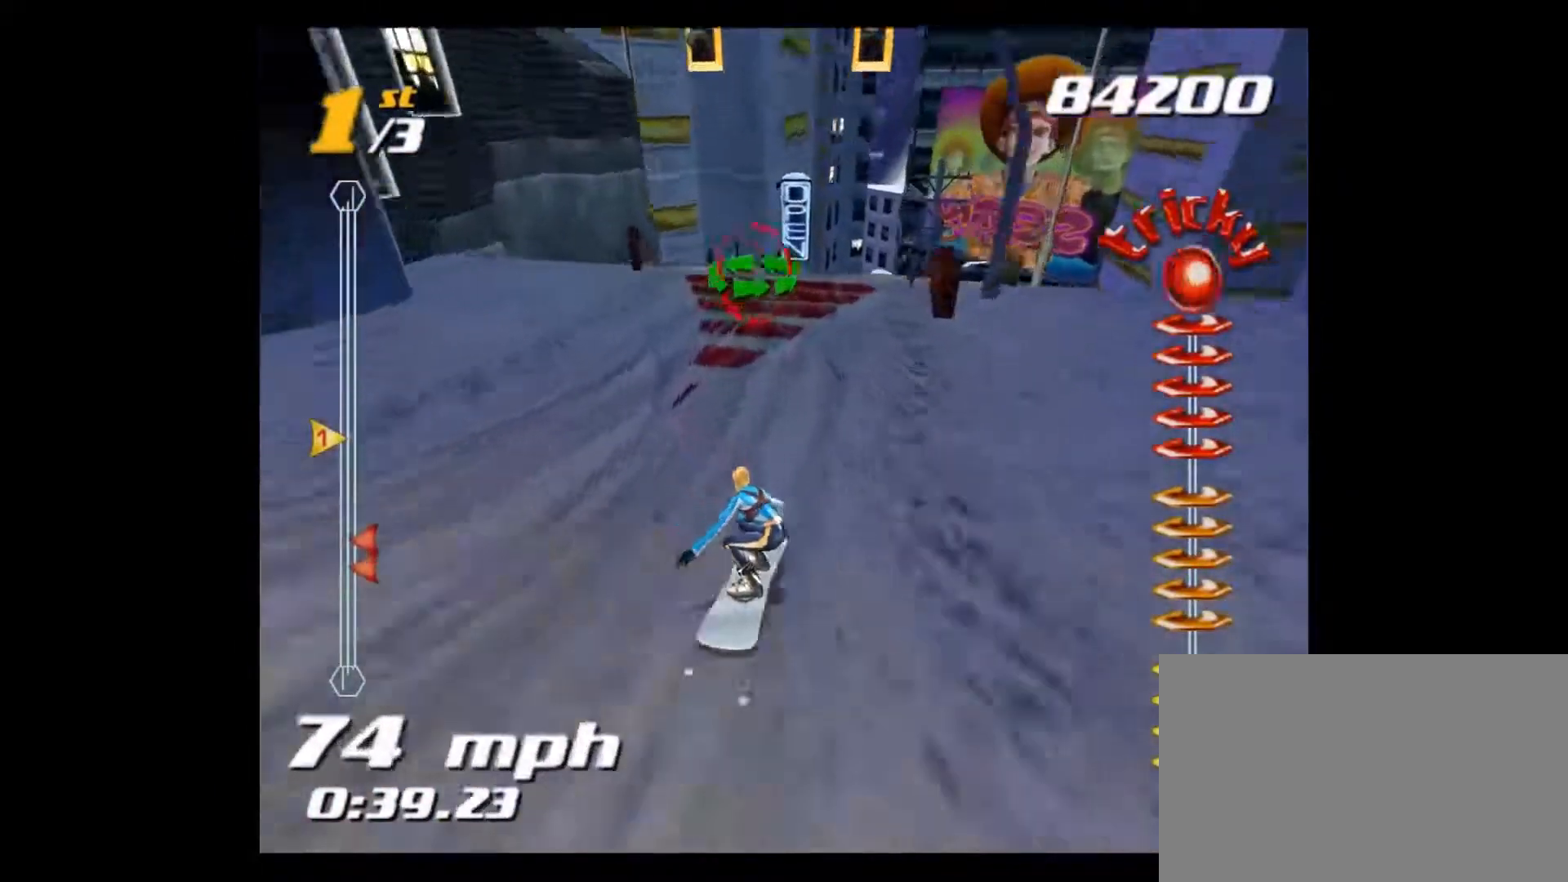
{"buttons": ["CROSS", "SQUARE"], "left_stick": "up-right", "right_stick": "center", "events": []}
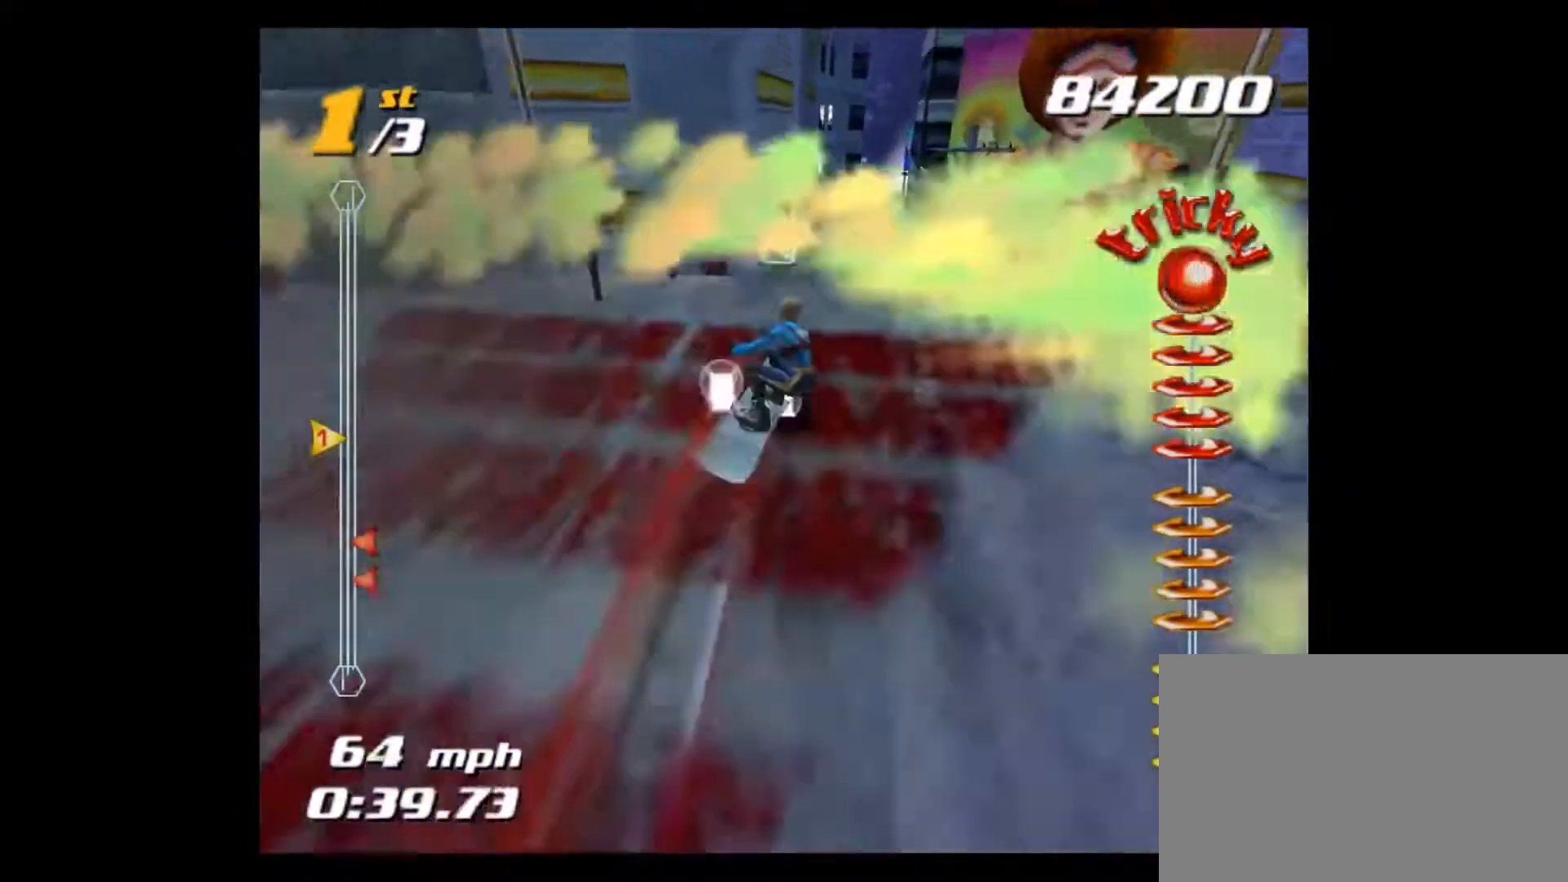
{"buttons": ["SQUARE"], "left_stick": "center", "right_stick": "center", "events": [[267, "left_stick", "center"], [467, "CROSS", "up"]]}
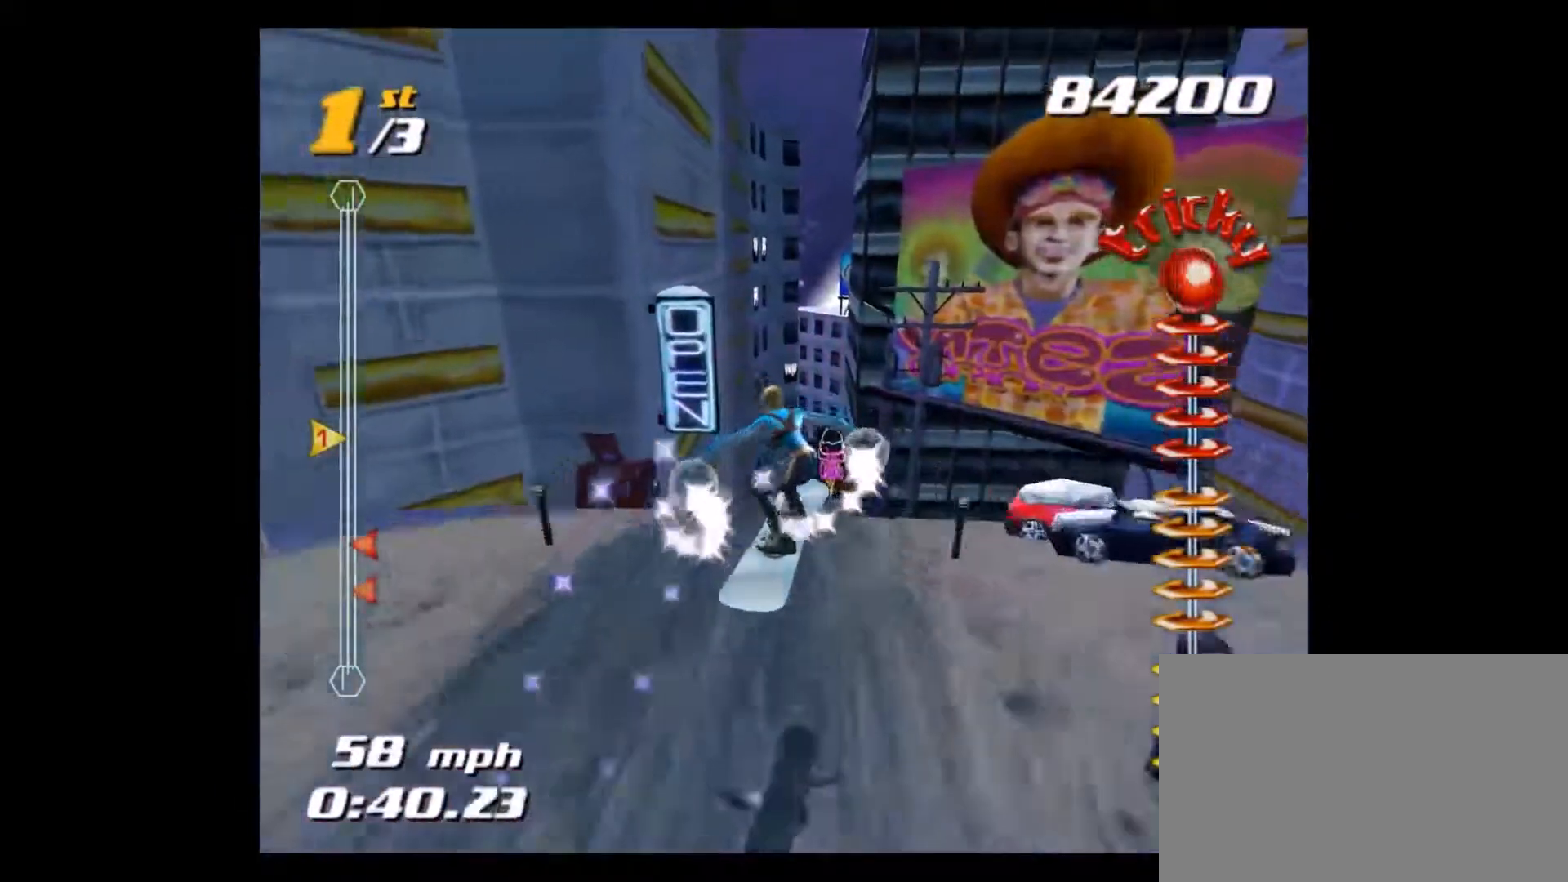
{"buttons": ["SQUARE"], "left_stick": "center", "right_stick": "center", "events": []}
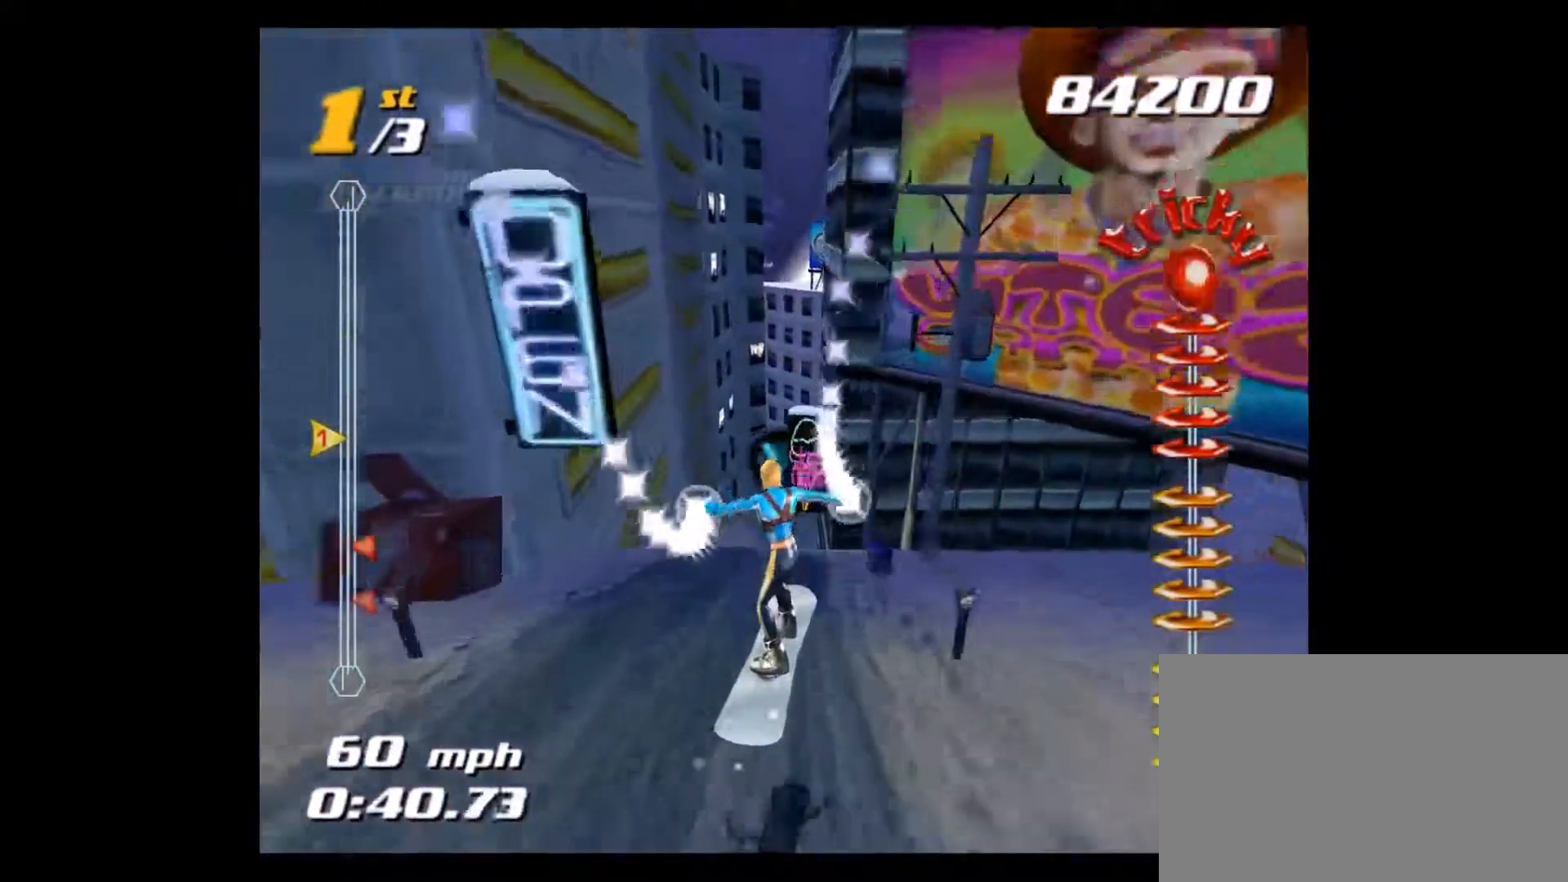
{"buttons": ["SQUARE"], "left_stick": "up", "right_stick": "center", "events": [[433, "left_stick", "up"]]}
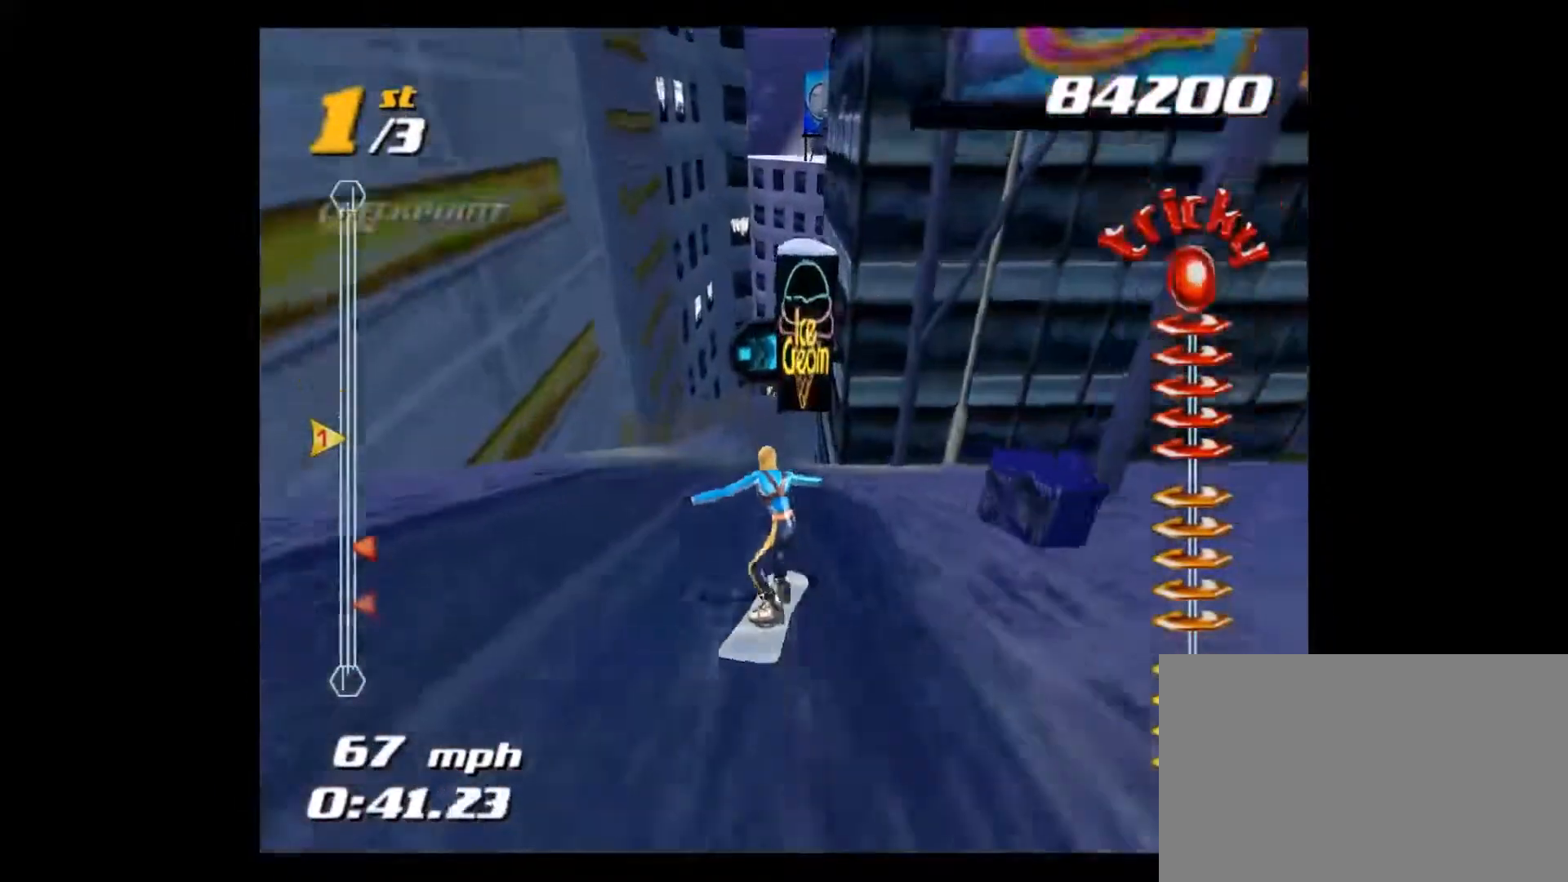
{"buttons": ["SQUARE"], "left_stick": "up", "right_stick": "center", "events": []}
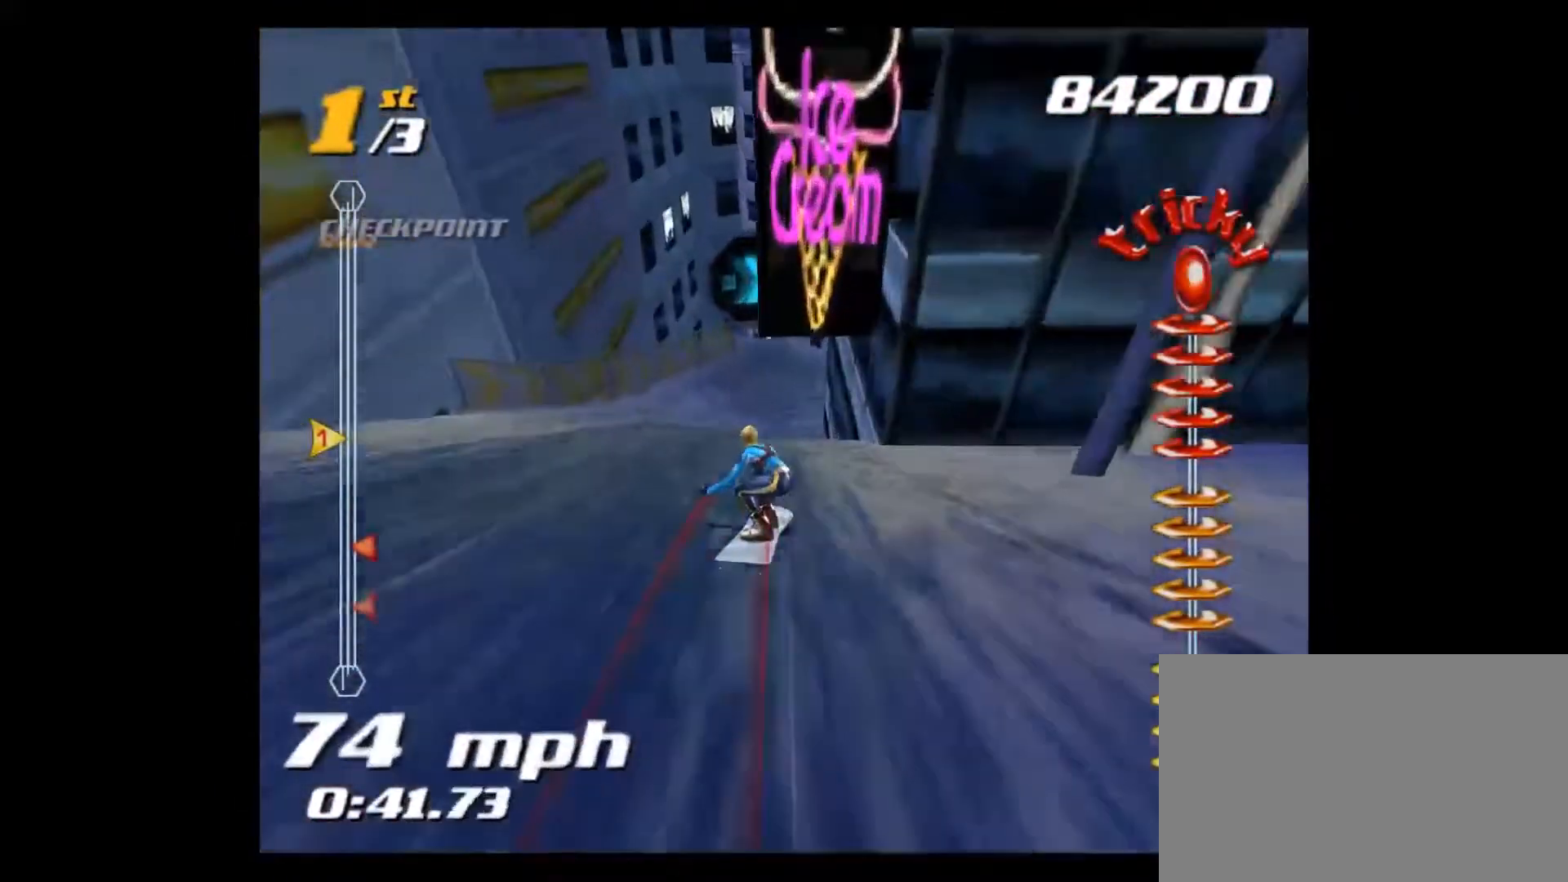
{"buttons": ["SQUARE"], "left_stick": "up", "right_stick": "center", "events": []}
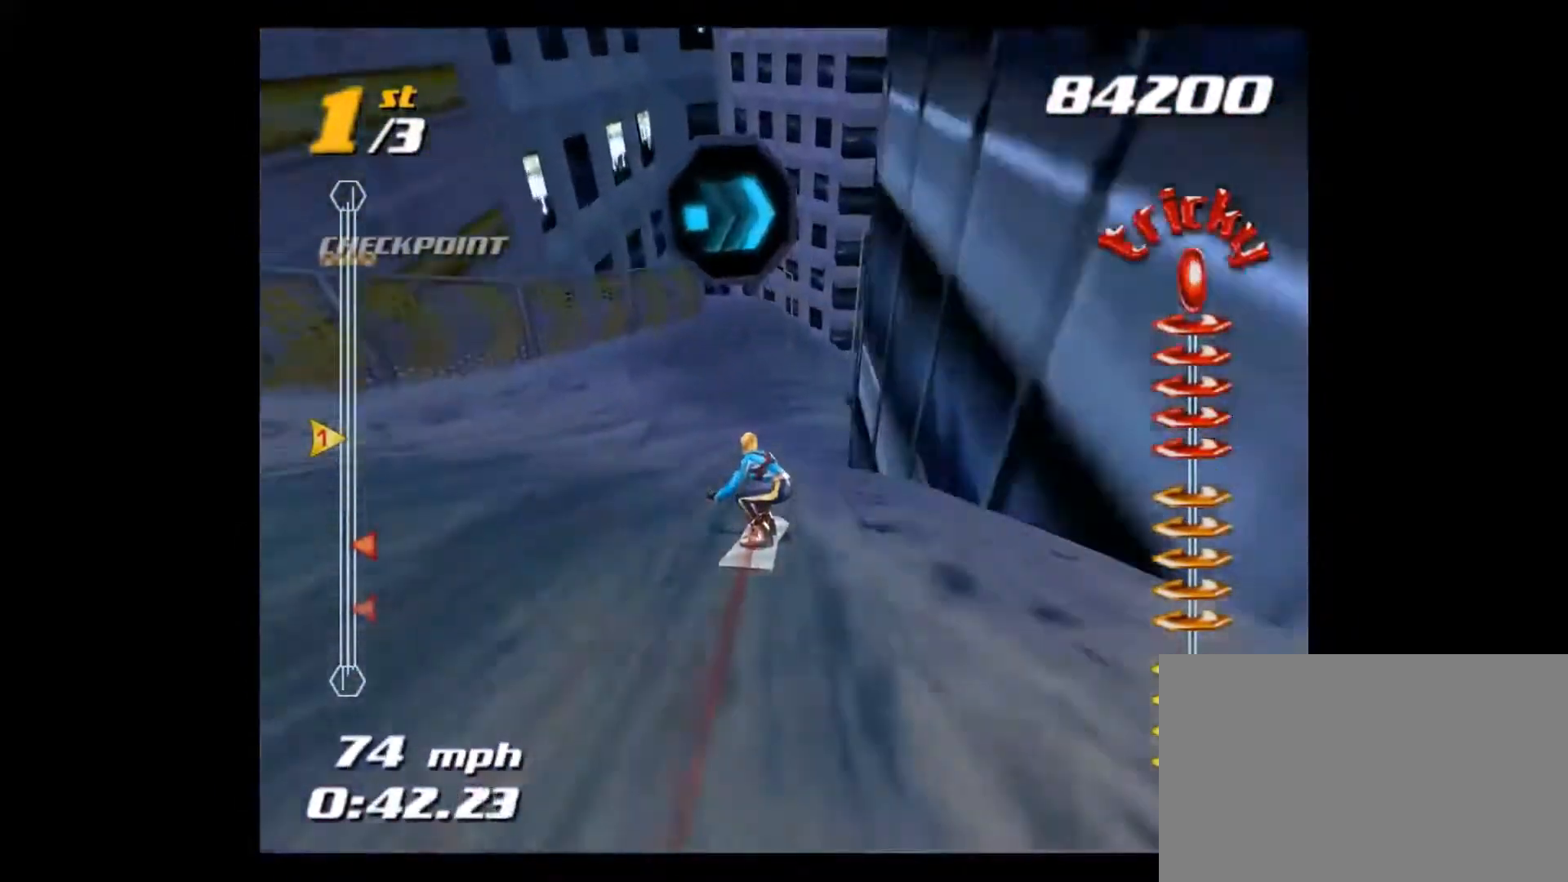
{"buttons": ["SQUARE"], "left_stick": "up-right", "right_stick": "center", "events": [[267, "left_stick", "up-right"]]}
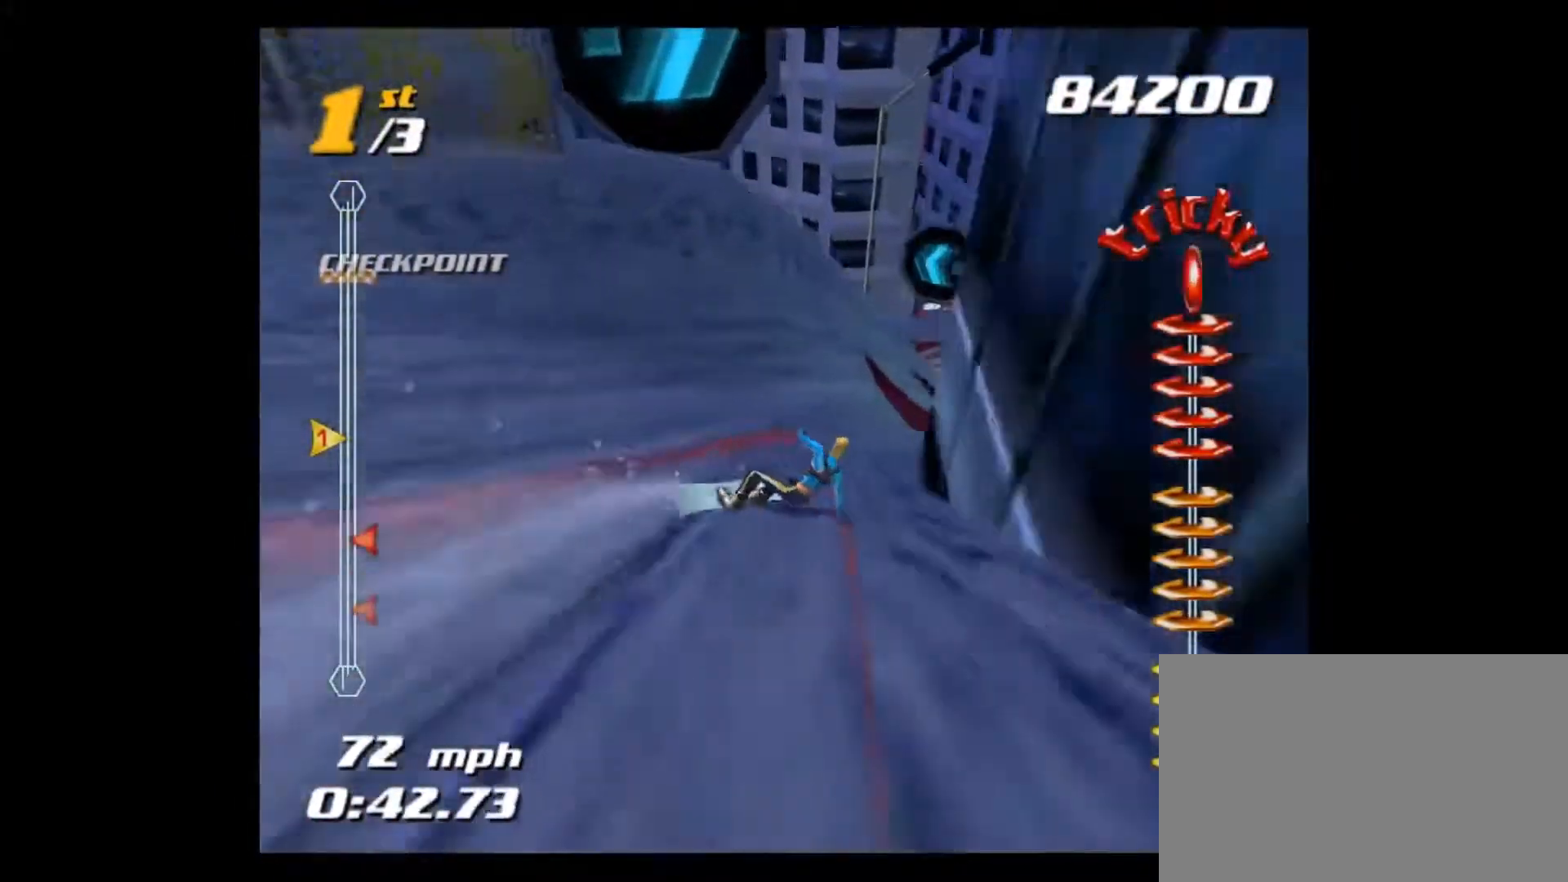
{"buttons": ["SQUARE"], "left_stick": "up-right", "right_stick": "center", "events": [[66, "left_stick", "right"], [133, "SQUARE", "up"], [267, "SQUARE", "down"], [400, "left_stick", "up-right"], [433, "SQUARE", "up"], [500, "SQUARE", "down"]]}
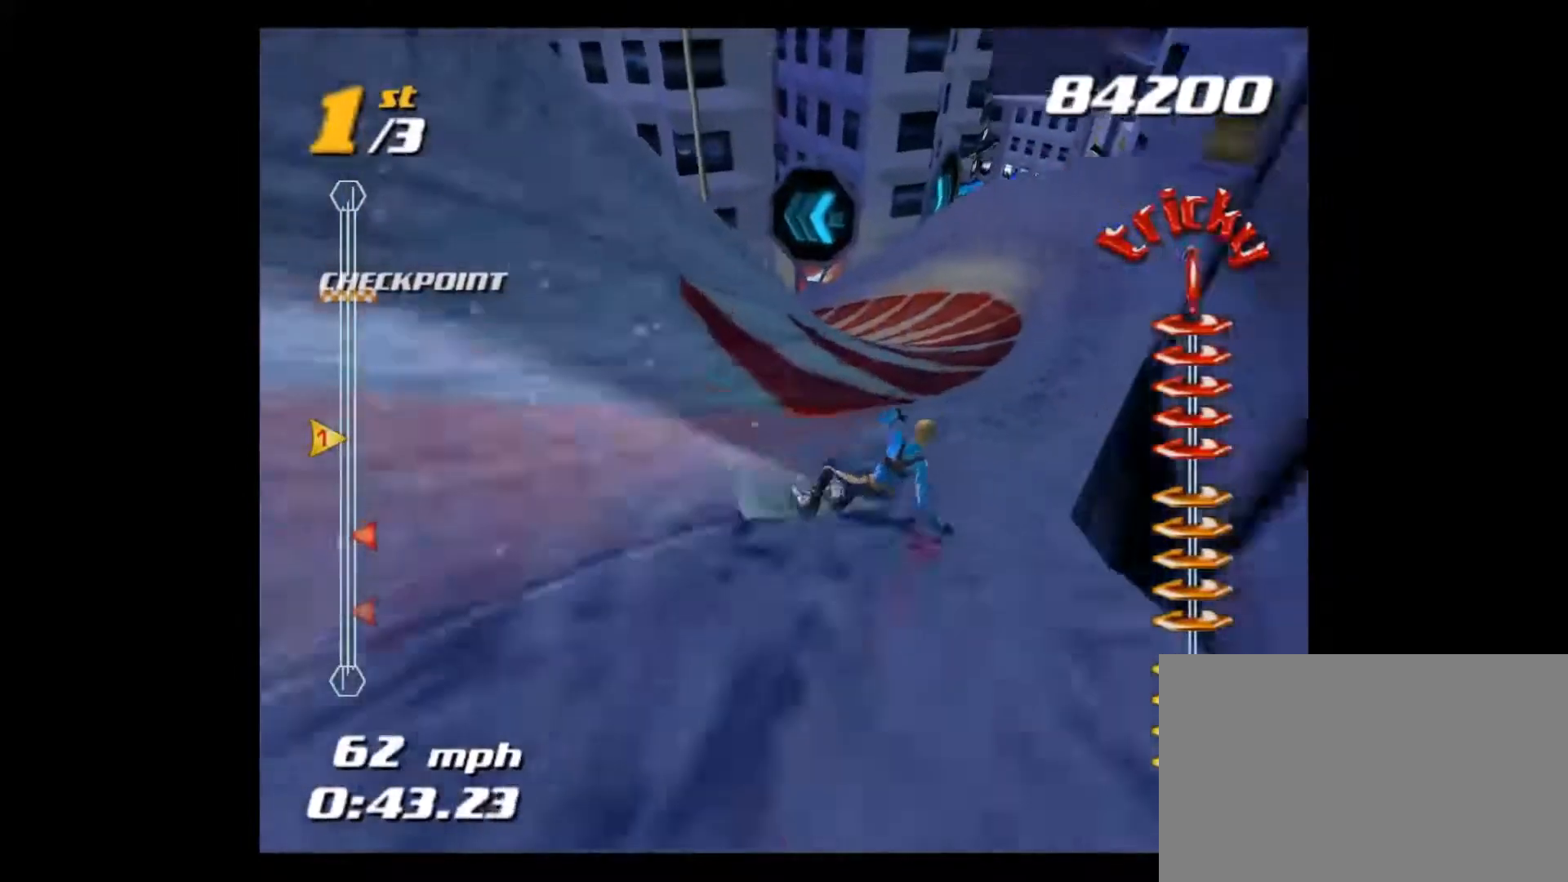
{"buttons": ["SQUARE"], "left_stick": "up-right", "right_stick": "center", "events": []}
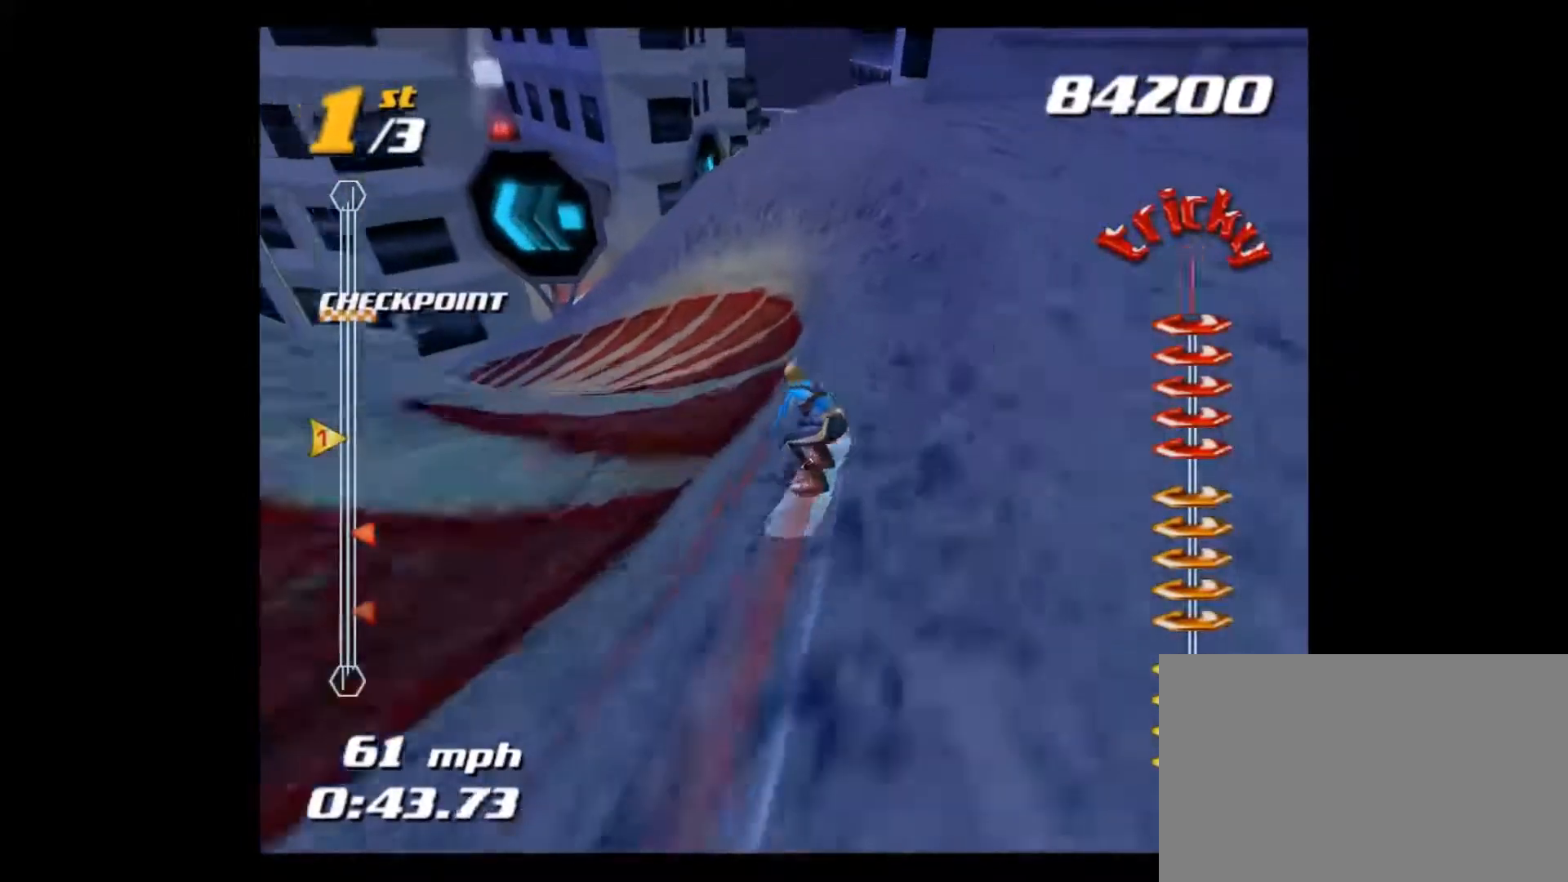
{"buttons": ["SQUARE"], "left_stick": "up-right", "right_stick": "center", "events": [[66, "SQUARE", "up"], [100, "SQUARE", "down"]]}
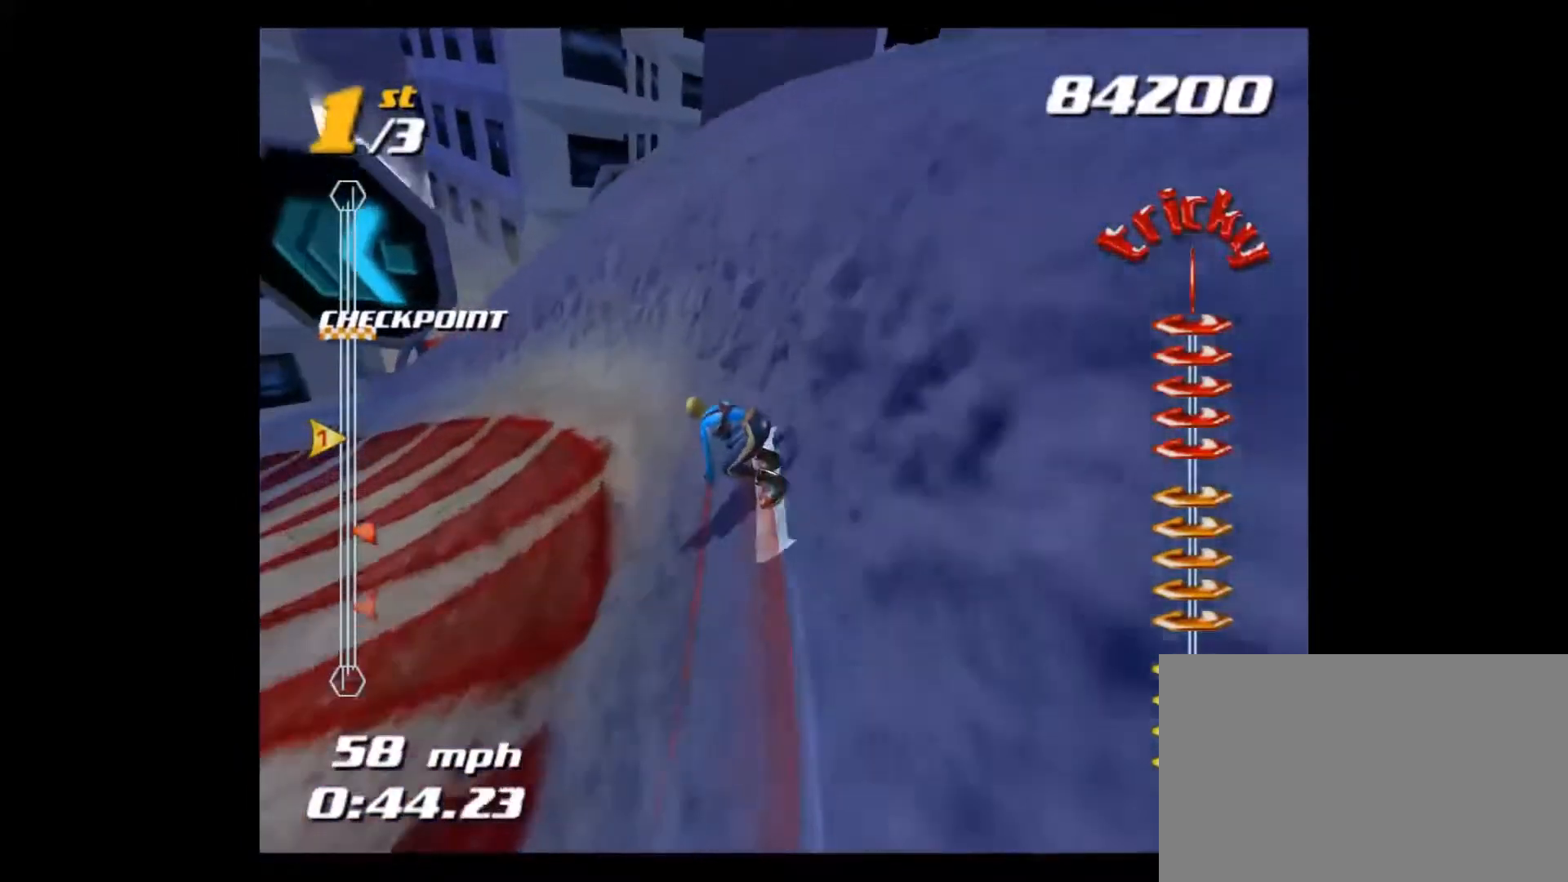
{"buttons": ["SQUARE"], "left_stick": "up", "right_stick": "center", "events": [[200, "left_stick", "up"]]}
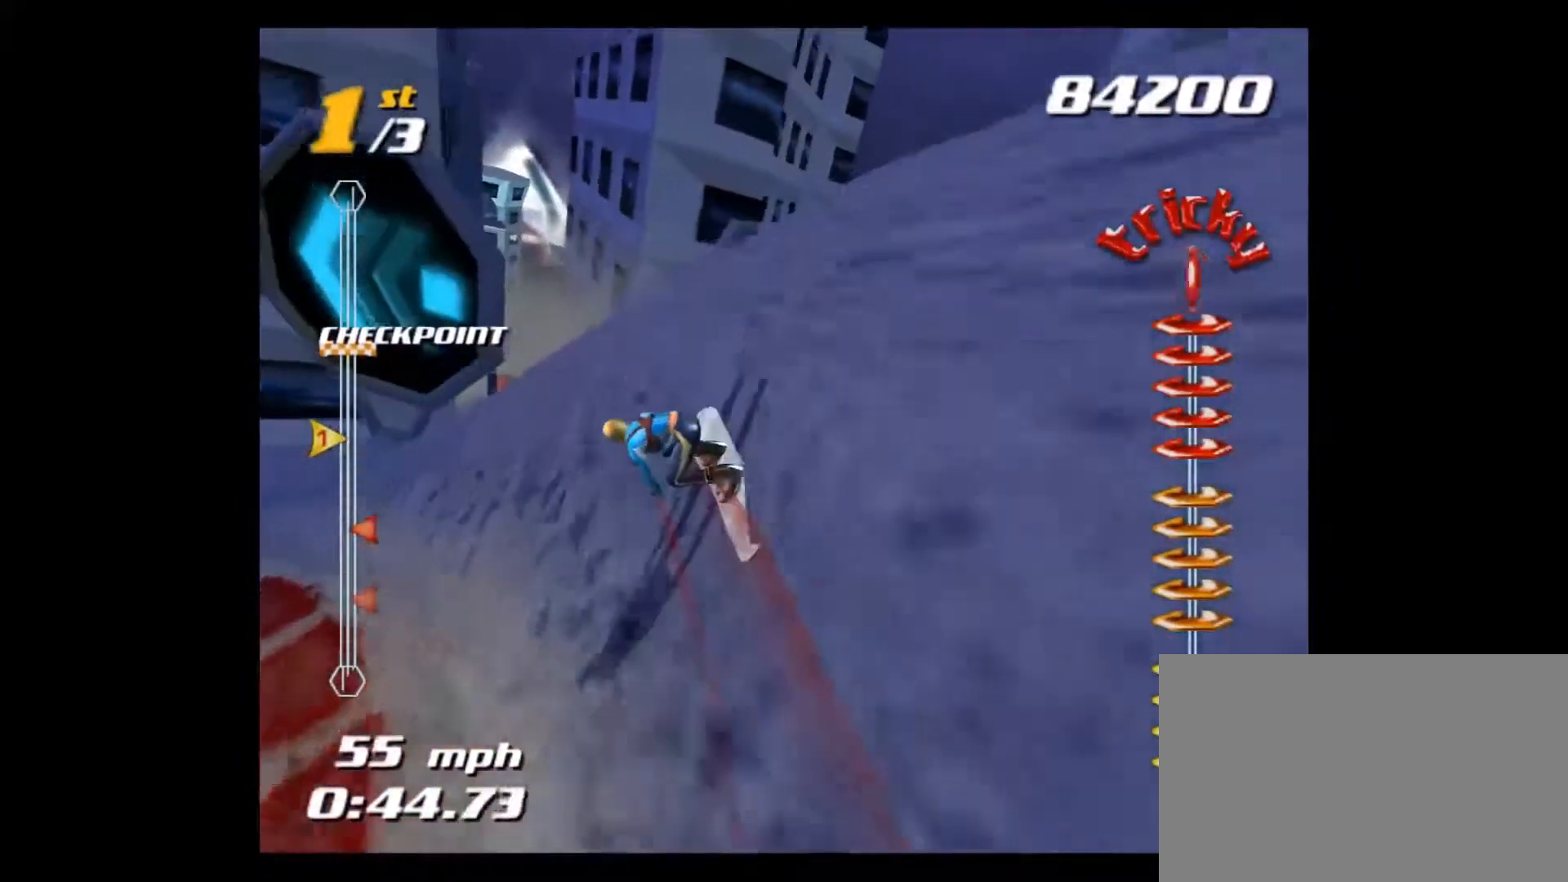
{"buttons": [], "left_stick": "center", "right_stick": "center", "events": [[367, "left_stick", "center"], [400, "SQUARE", "up"]]}
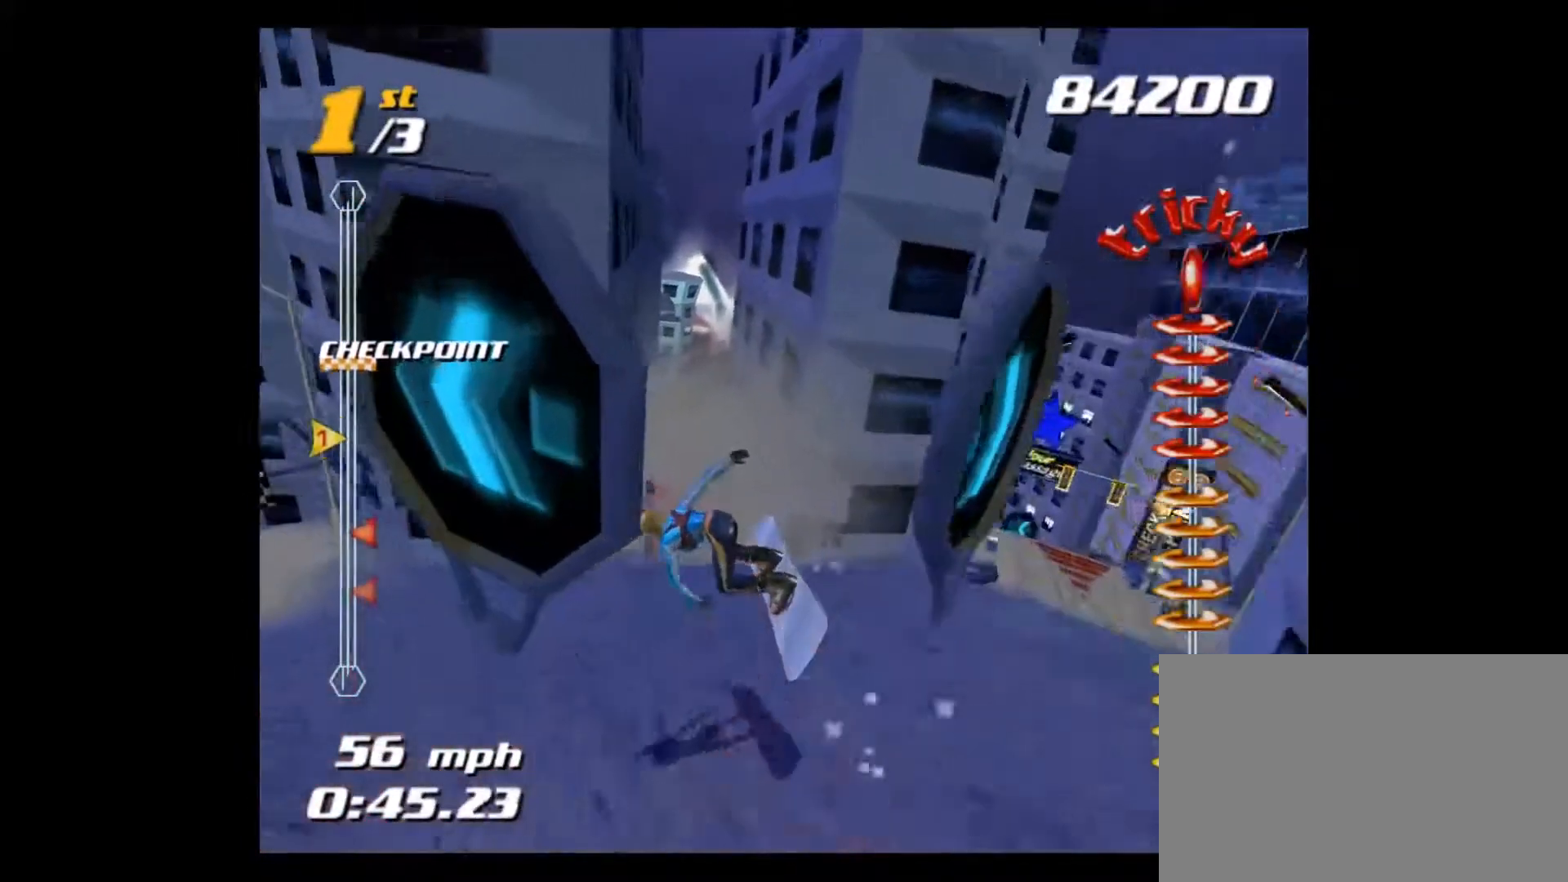
{"buttons": ["SQUARE"], "left_stick": "center", "right_stick": "center", "events": [[300, "SQUARE", "down"]]}
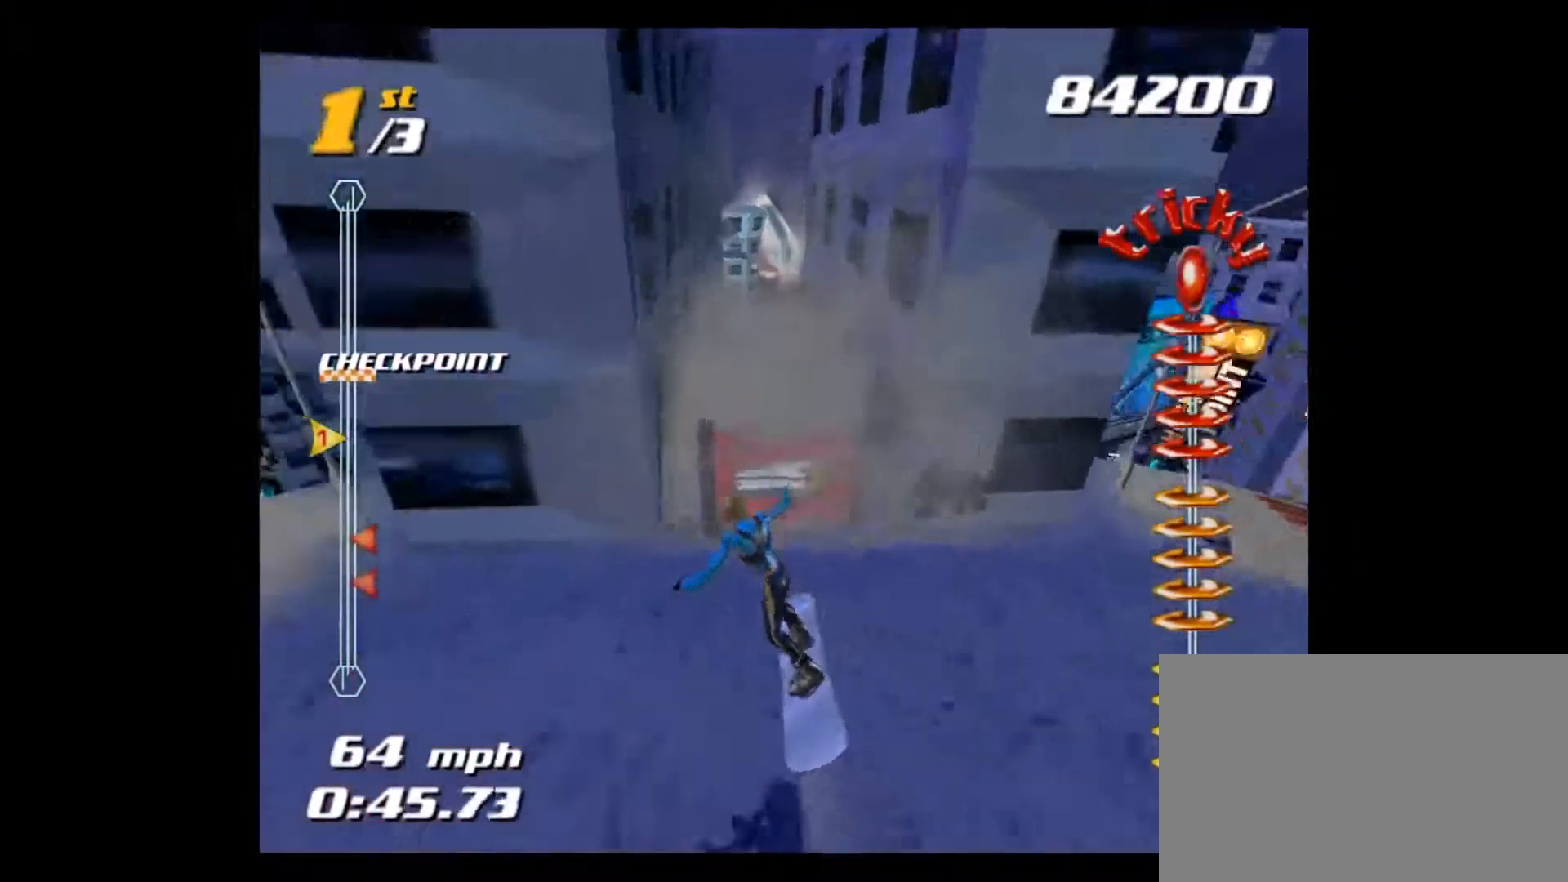
{"buttons": ["CROSS", "SQUARE"], "left_stick": "up", "right_stick": "center", "events": [[200, "left_stick", "right"], [267, "CROSS", "down"], [300, "left_stick", "up"]]}
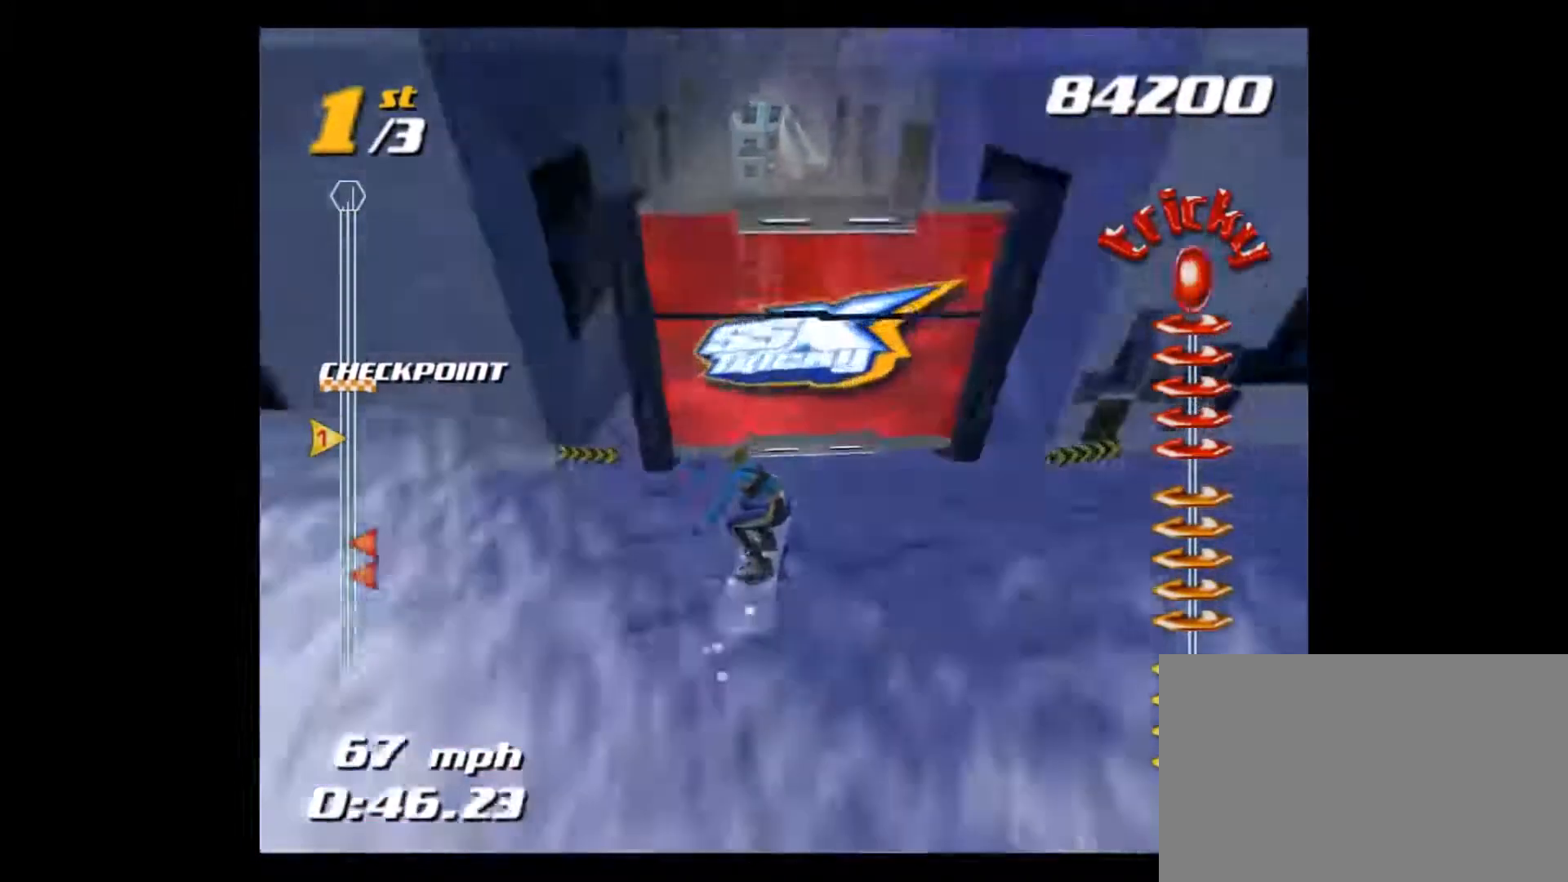
{"buttons": ["CROSS", "SQUARE"], "left_stick": "up", "right_stick": "center", "events": []}
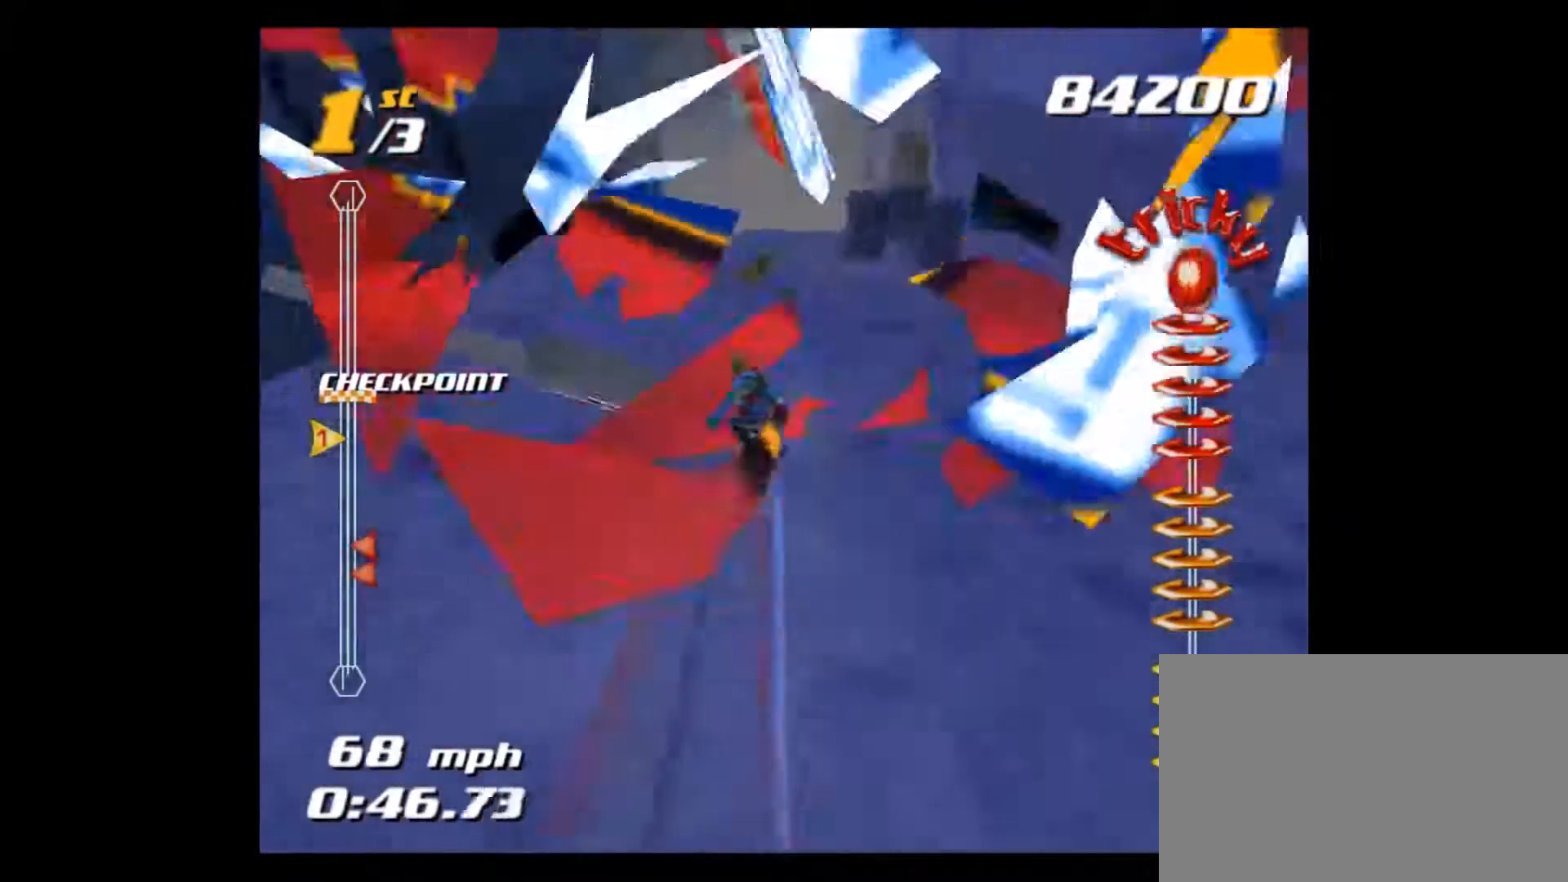
{"buttons": ["CROSS", "SQUARE"], "left_stick": "up", "right_stick": "center", "events": []}
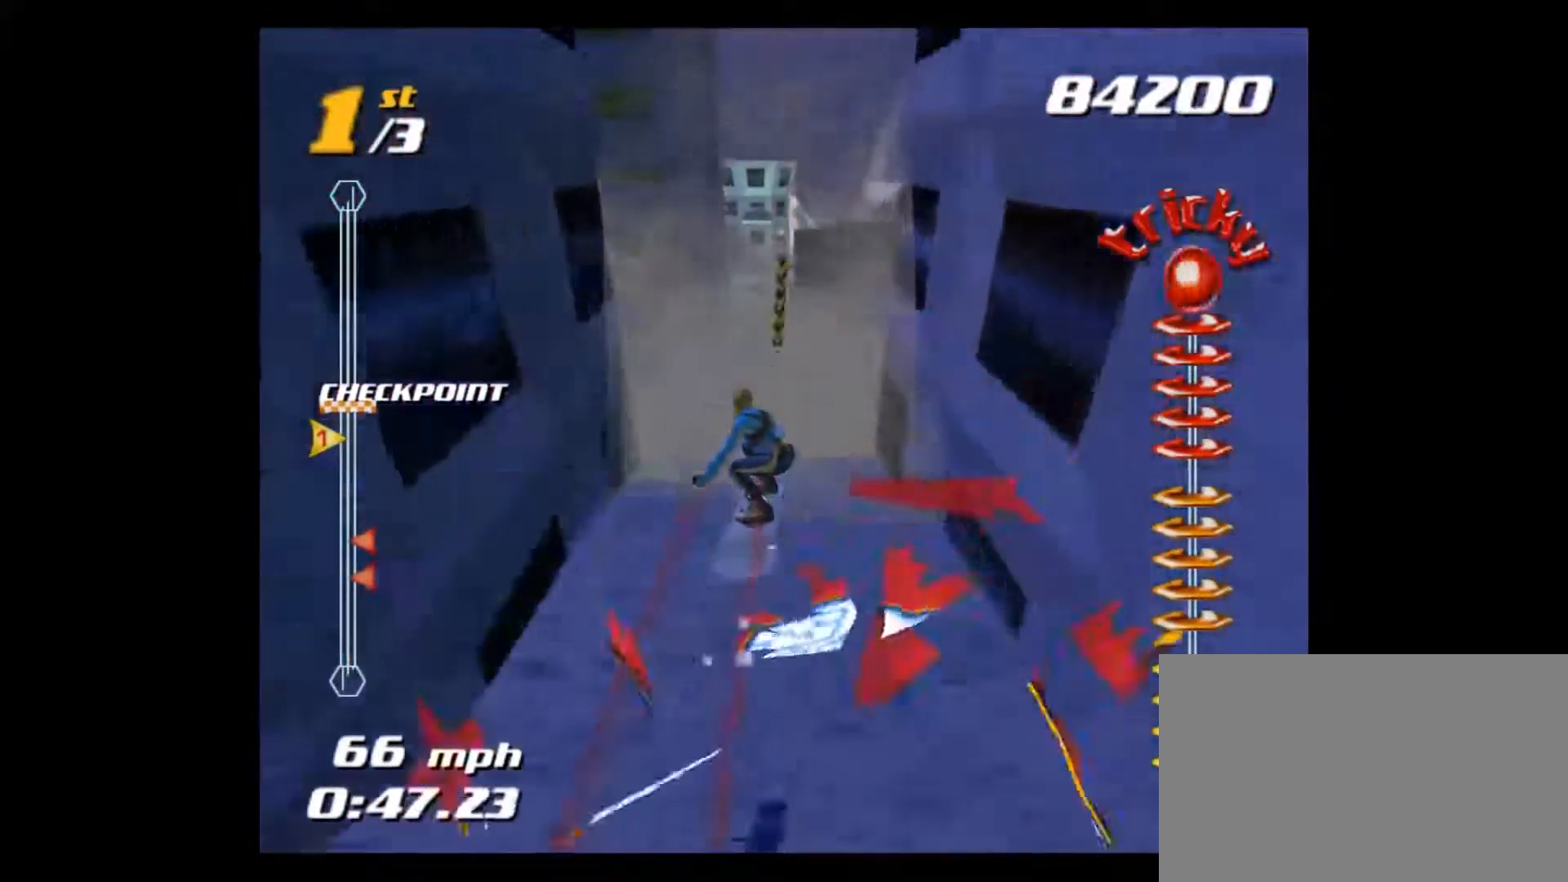
{"buttons": ["SQUARE"], "left_stick": "center", "right_stick": "center", "events": [[200, "CROSS", "up"], [234, "left_stick", "center"]]}
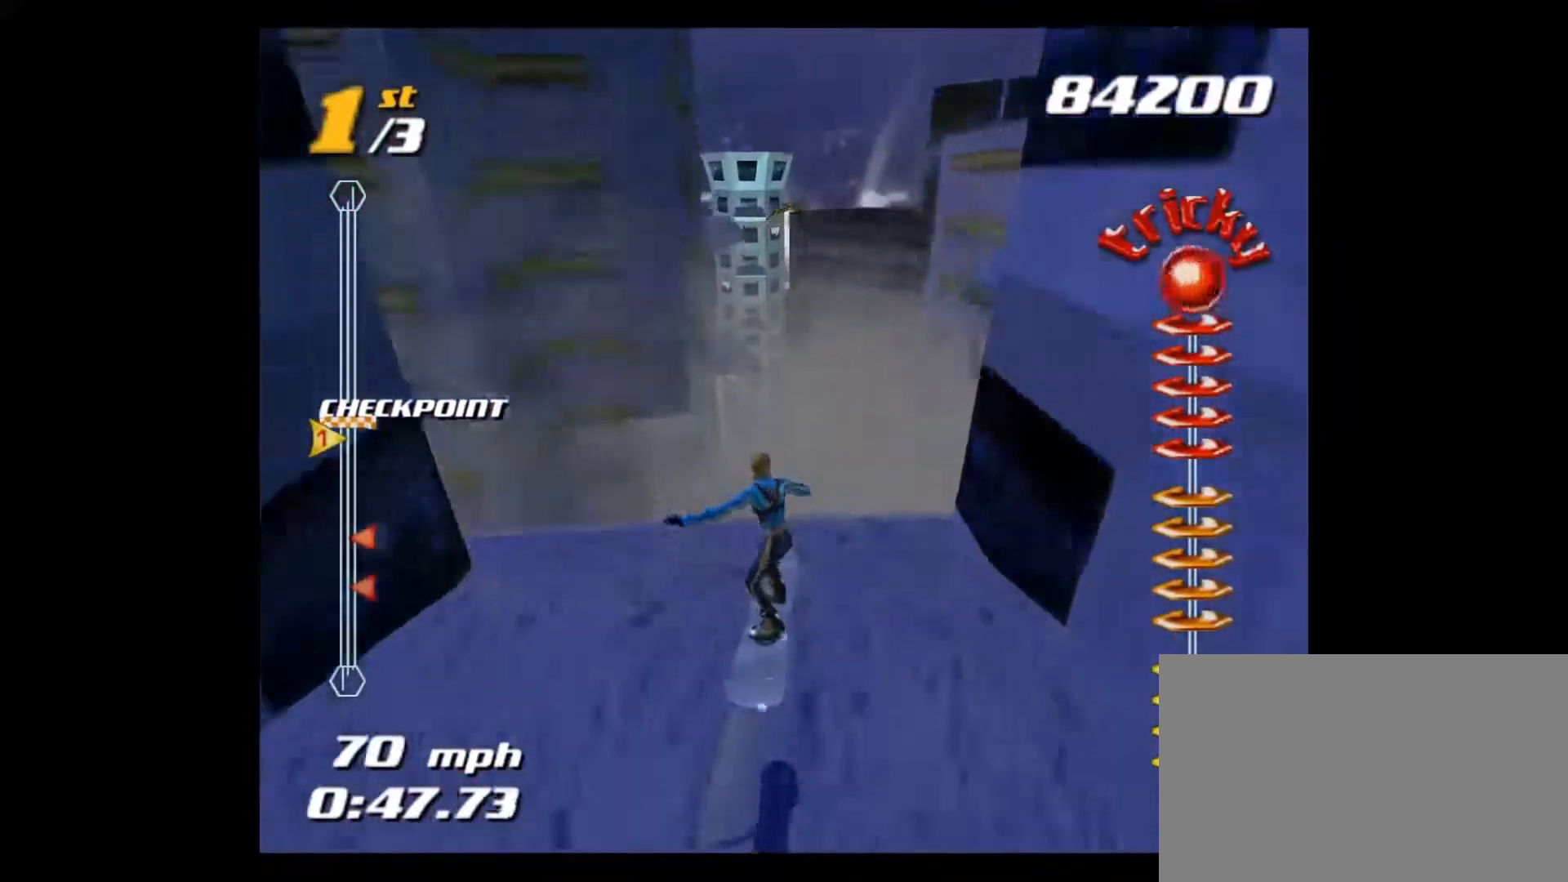
{"buttons": ["CROSS", "SQUARE"], "left_stick": "center", "right_stick": "center", "events": [[133, "CROSS", "down"]]}
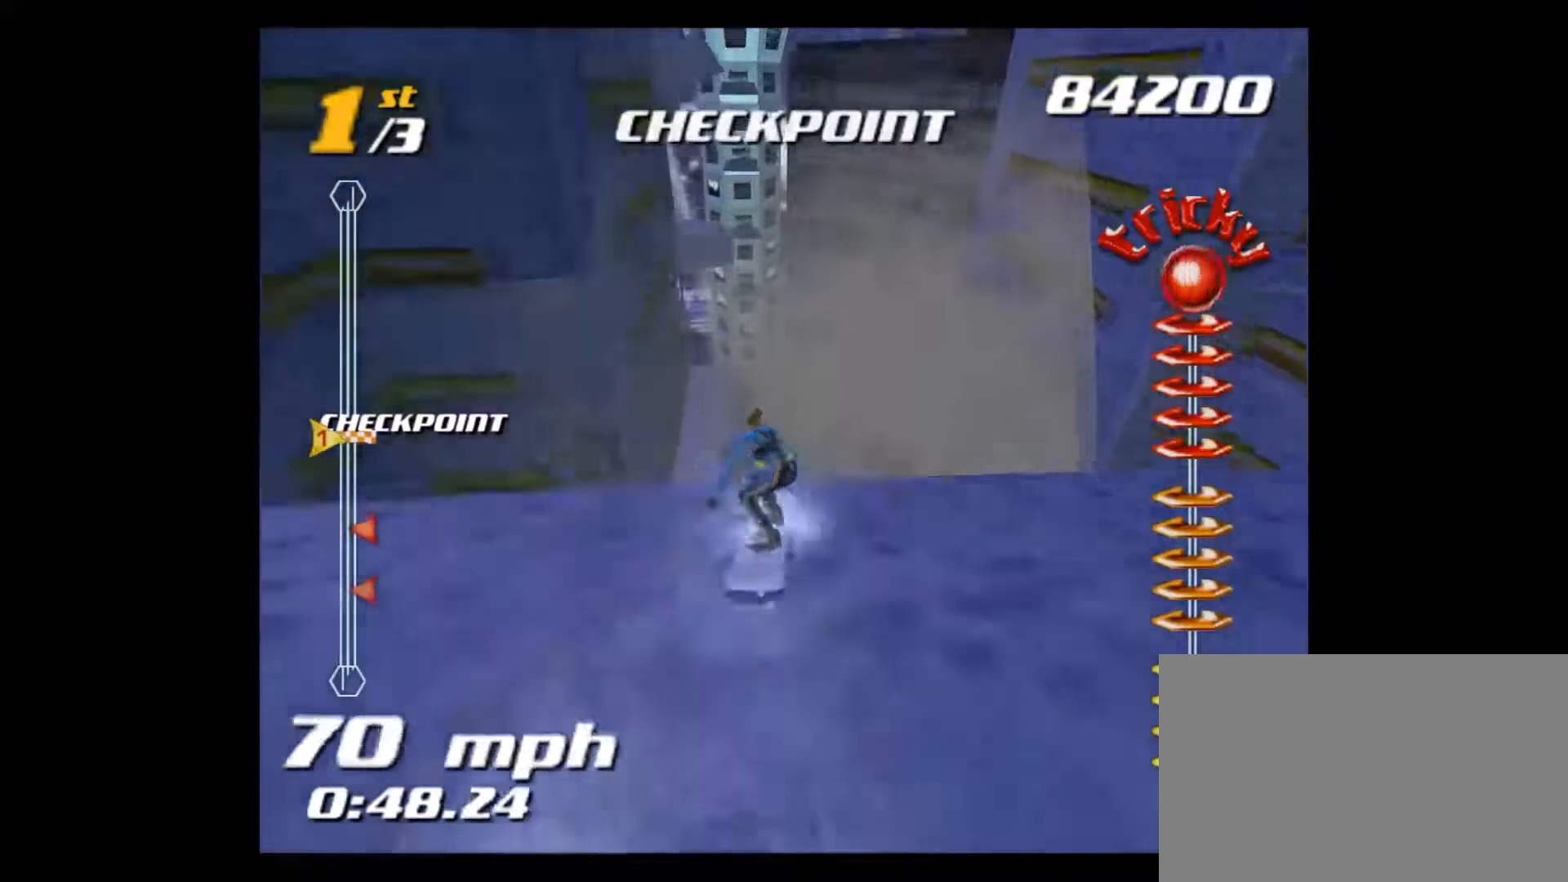
{"buttons": [], "left_stick": "center", "right_stick": "center", "events": [[100, "CROSS", "up"], [267, "SQUARE", "up"]]}